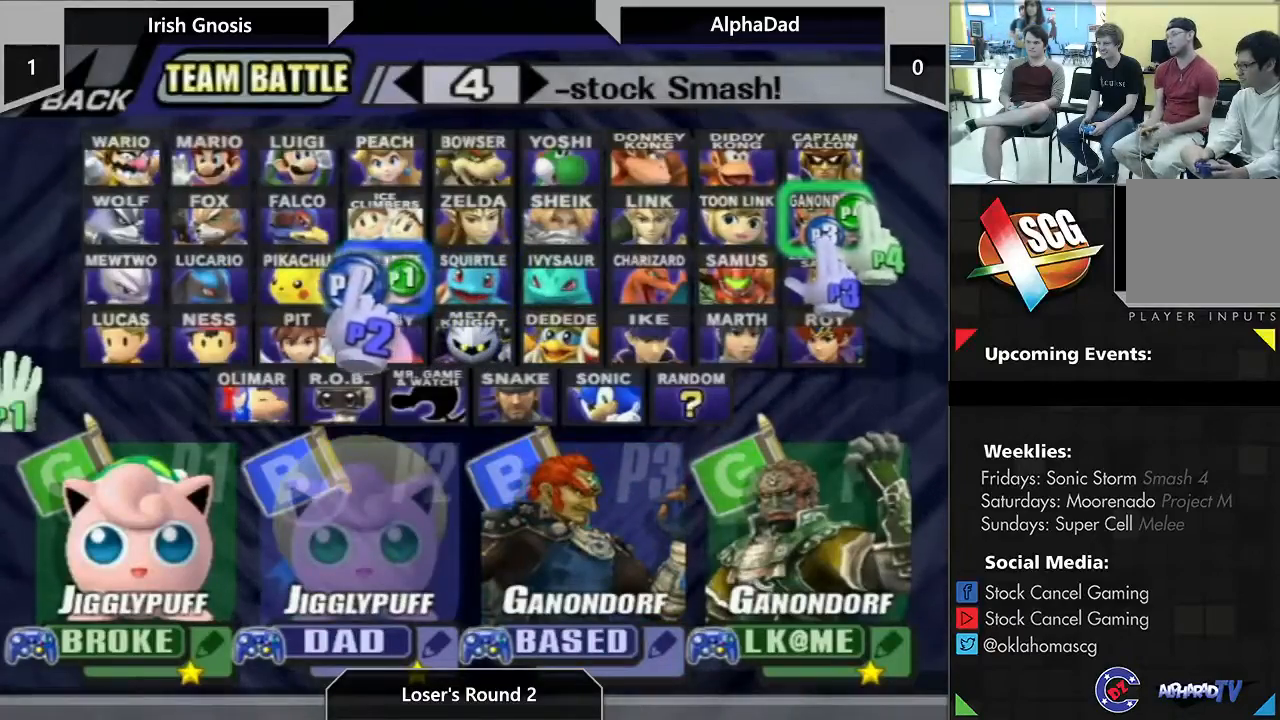
Gameplay with a controller (Nintendo layout); each line is a JSON object with the inputs held at the frame after it (dt_ms = milliseconds from this image to that frame). "events" lists button and stick changes between this image and that frame as [ms after this image, input, new state], when the widget could be followed in between. Not read: DPAD_RIGHT DPAD_UP L2 L3 R1 R2 R3.
{"dt_ms": 500, "buttons": [], "left_stick": "up-right", "right_stick": "center", "events": [[283, "left_stick", "right"], [383, "left_stick", "up-right"]]}
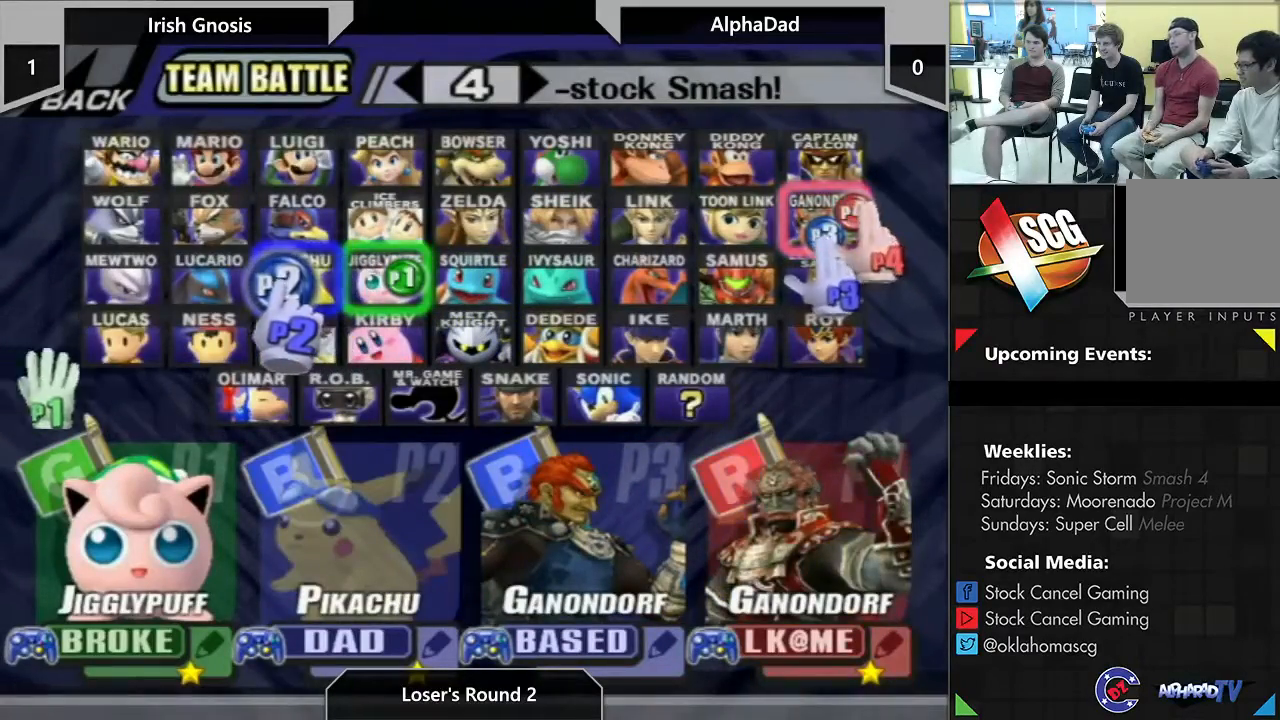
{"dt_ms": 500, "buttons": [], "left_stick": "center", "right_stick": "center", "events": [[67, "left_stick", "center"], [250, "left_stick", "right"], [433, "left_stick", "center"]]}
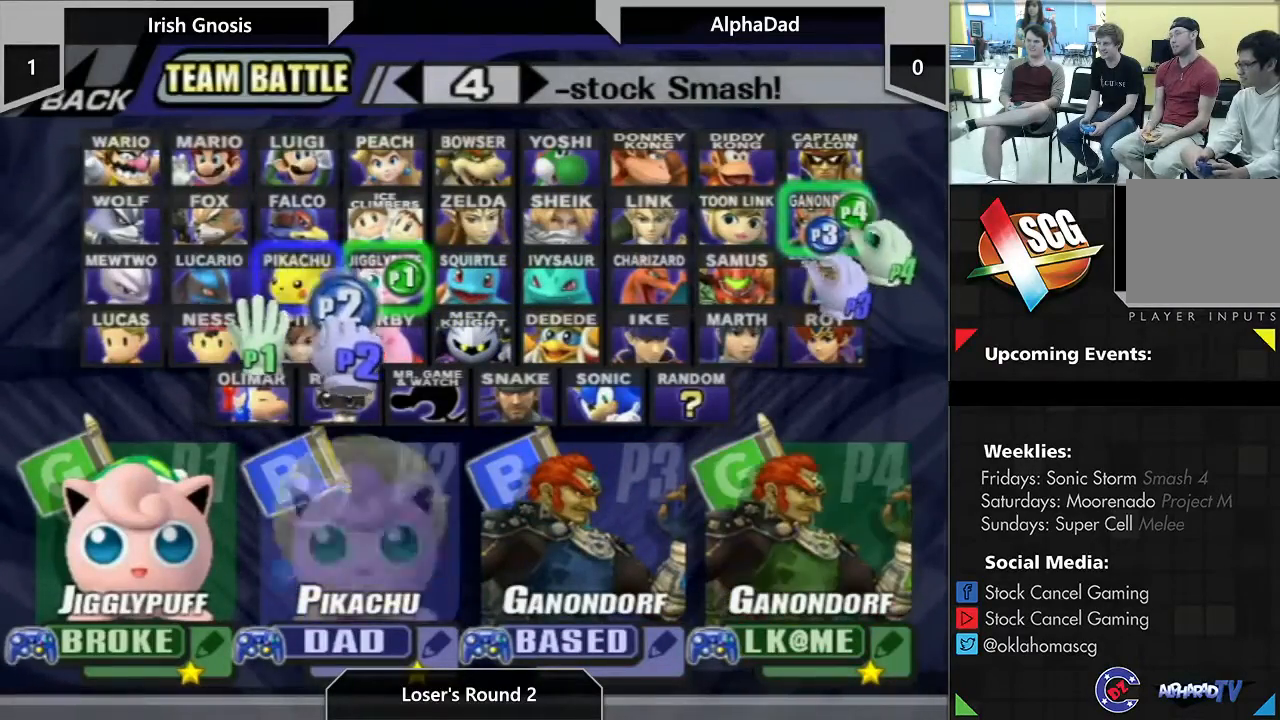
{"dt_ms": 500, "buttons": [], "left_stick": "right", "right_stick": "center", "events": [[83, "left_stick", "right"], [117, "B", "down"], [200, "B", "up"]]}
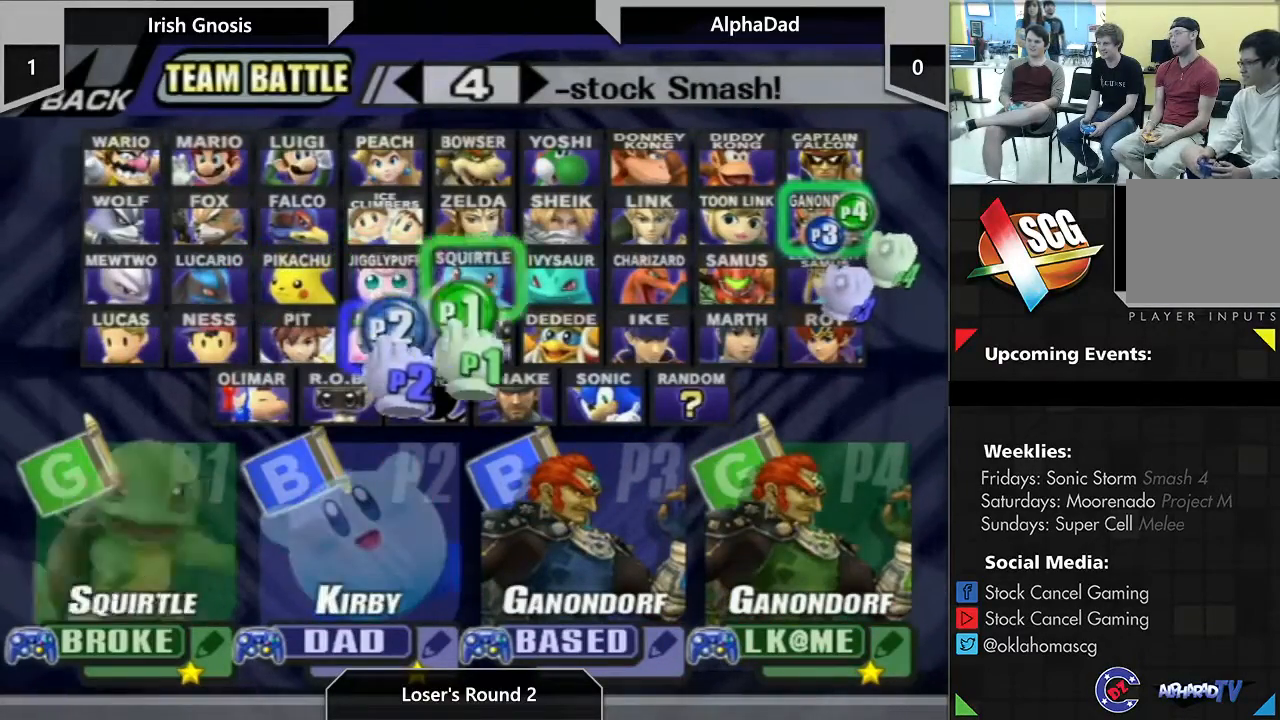
{"dt_ms": 1000, "buttons": [], "left_stick": "center", "right_stick": "center", "events": [[83, "left_stick", "center"], [150, "left_stick", "left"], [350, "left_stick", "center"], [500, "left_stick", "right"], [933, "left_stick", "center"]]}
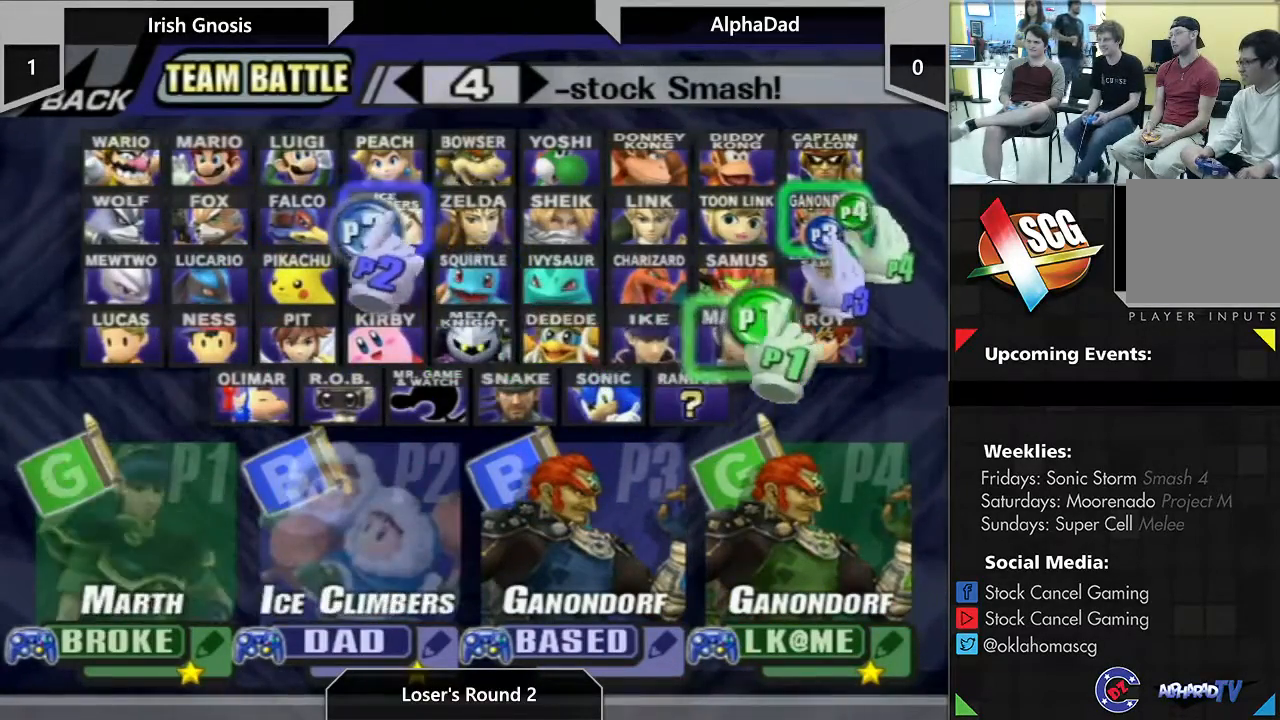
{"dt_ms": 500, "buttons": [], "left_stick": "left", "right_stick": "center", "events": [[250, "left_stick", "left"]]}
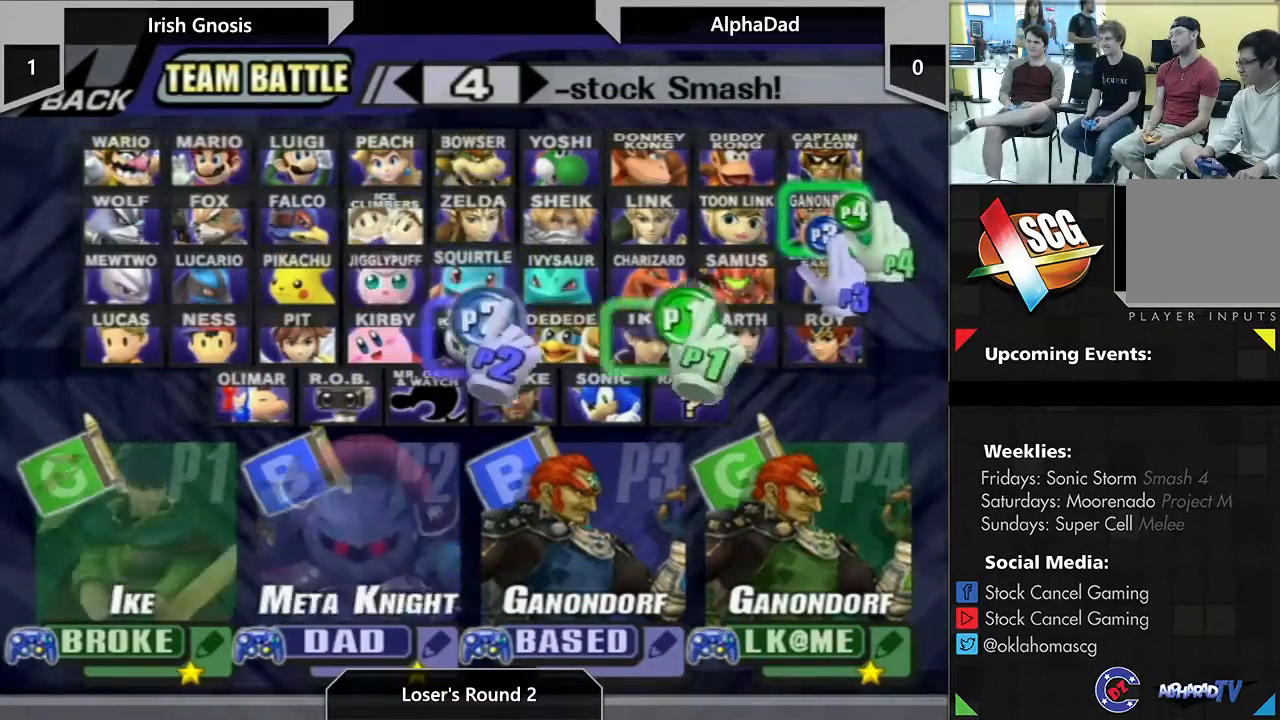
{"dt_ms": 500, "buttons": [], "left_stick": "center", "right_stick": "center", "events": [[317, "left_stick", "center"]]}
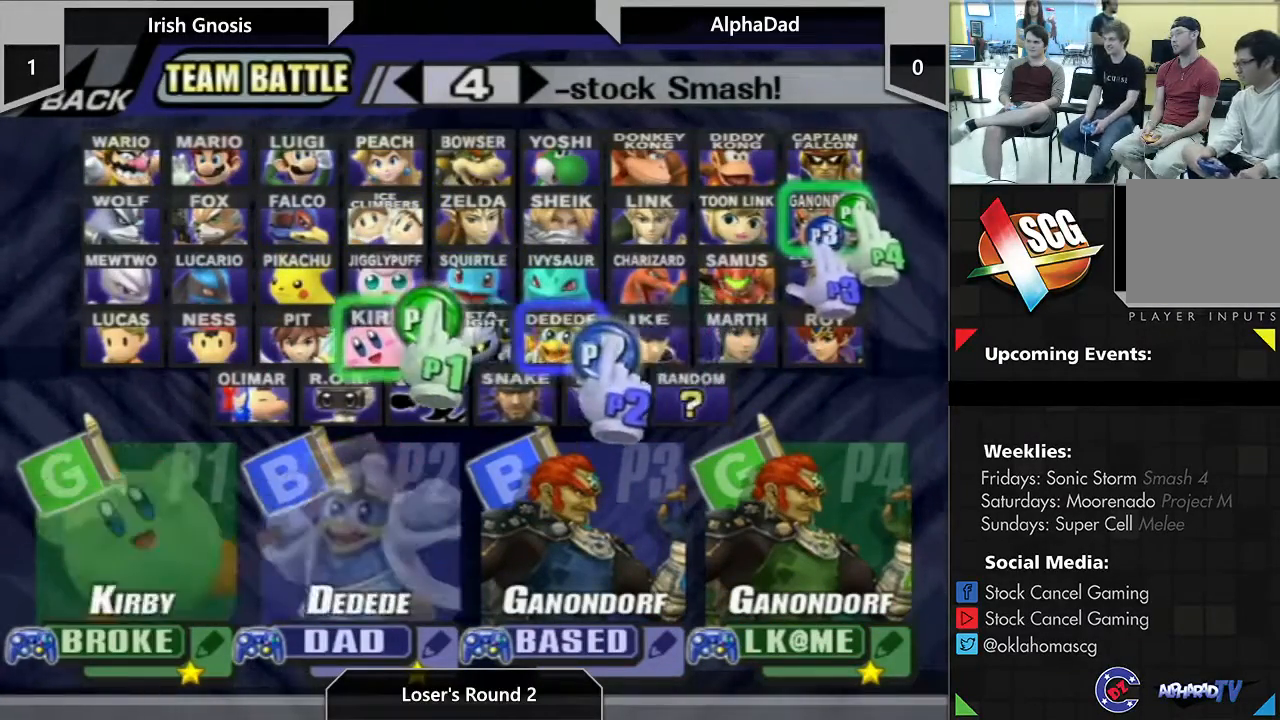
{"dt_ms": 500, "buttons": [], "left_stick": "center", "right_stick": "center", "events": [[50, "left_stick", "right"], [500, "left_stick", "center"]]}
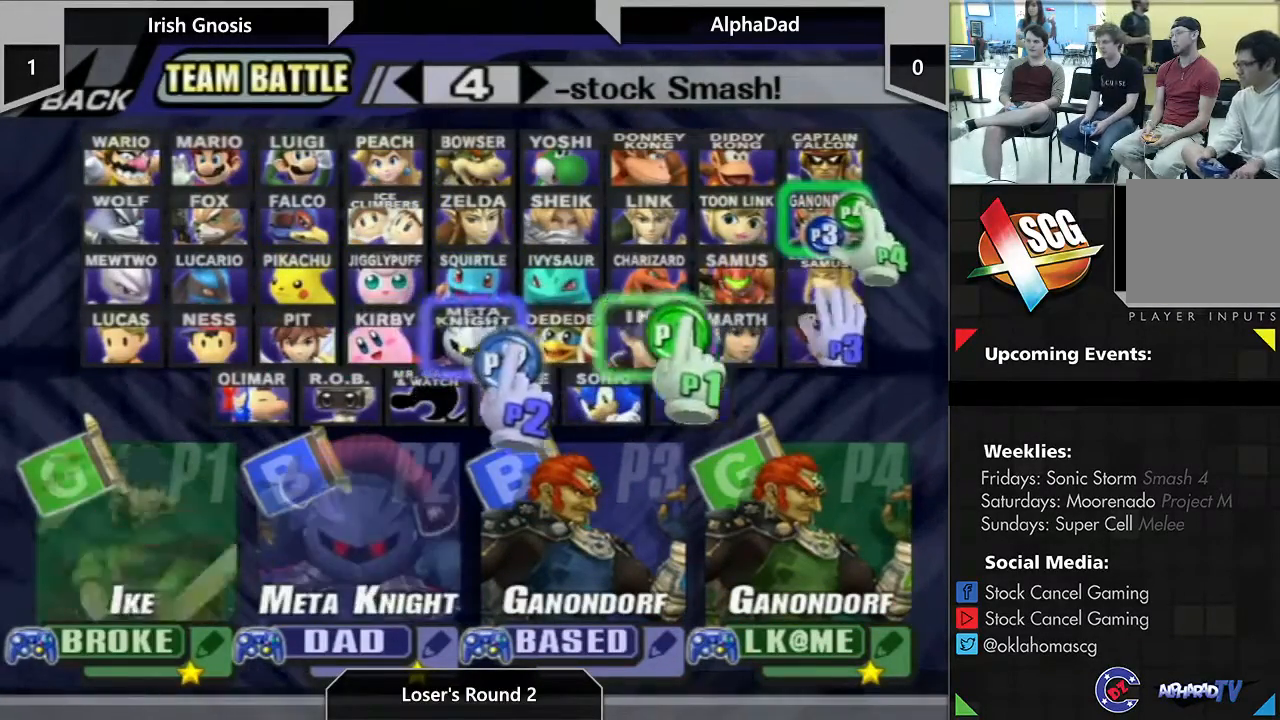
{"dt_ms": 500, "buttons": [], "left_stick": "left", "right_stick": "center", "events": [[133, "left_stick", "left"]]}
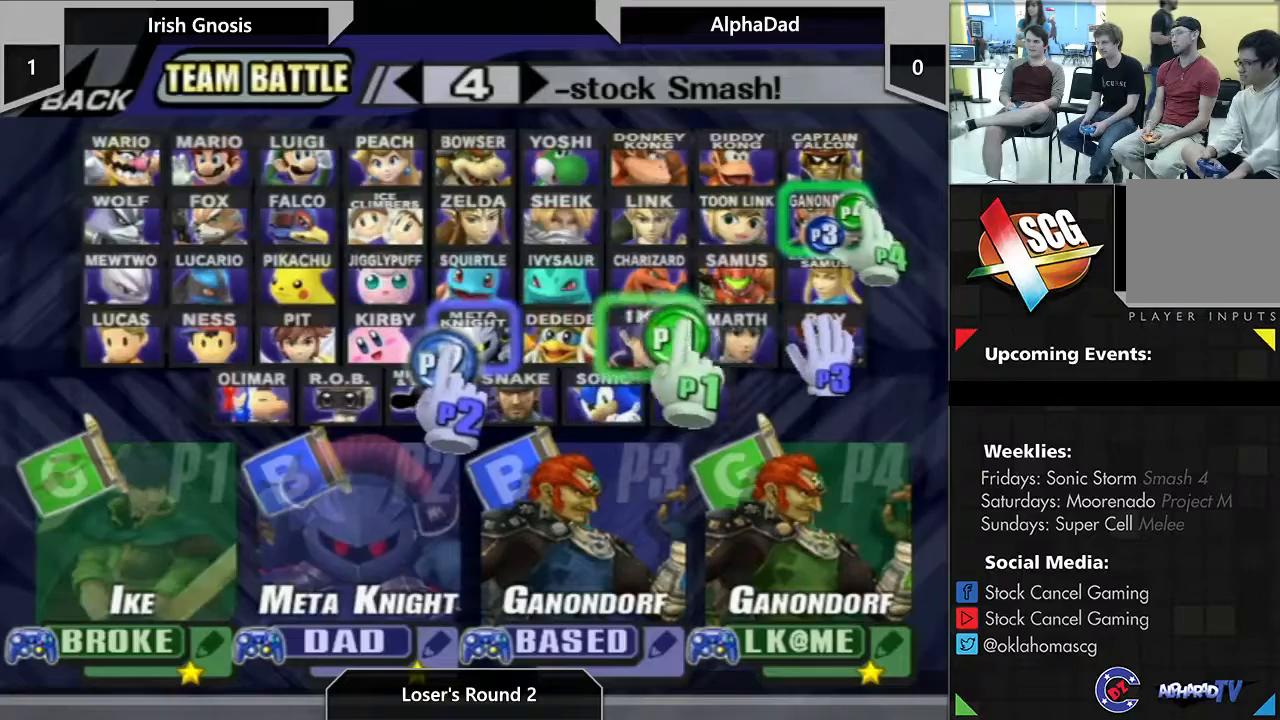
{"dt_ms": 500, "buttons": [], "left_stick": "left", "right_stick": "center", "events": [[117, "left_stick", "center"], [417, "left_stick", "left"]]}
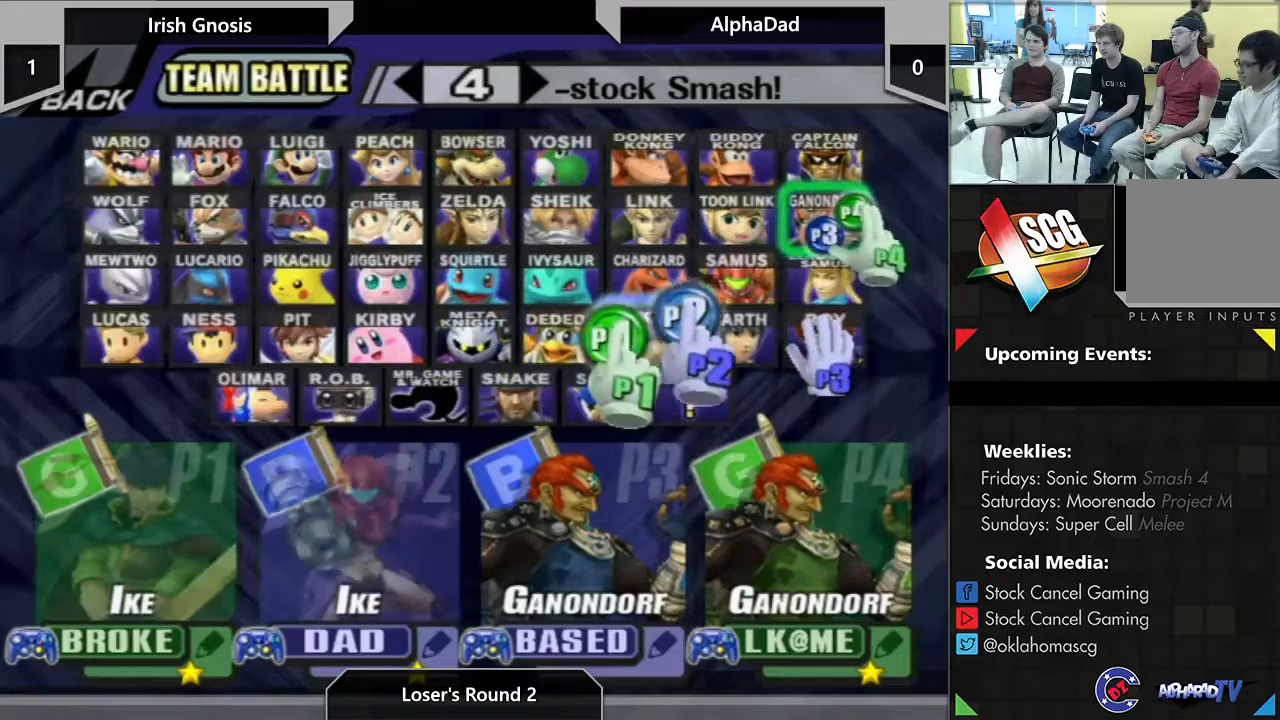
{"dt_ms": 500, "buttons": [], "left_stick": "center", "right_stick": "center", "events": [[233, "left_stick", "center"]]}
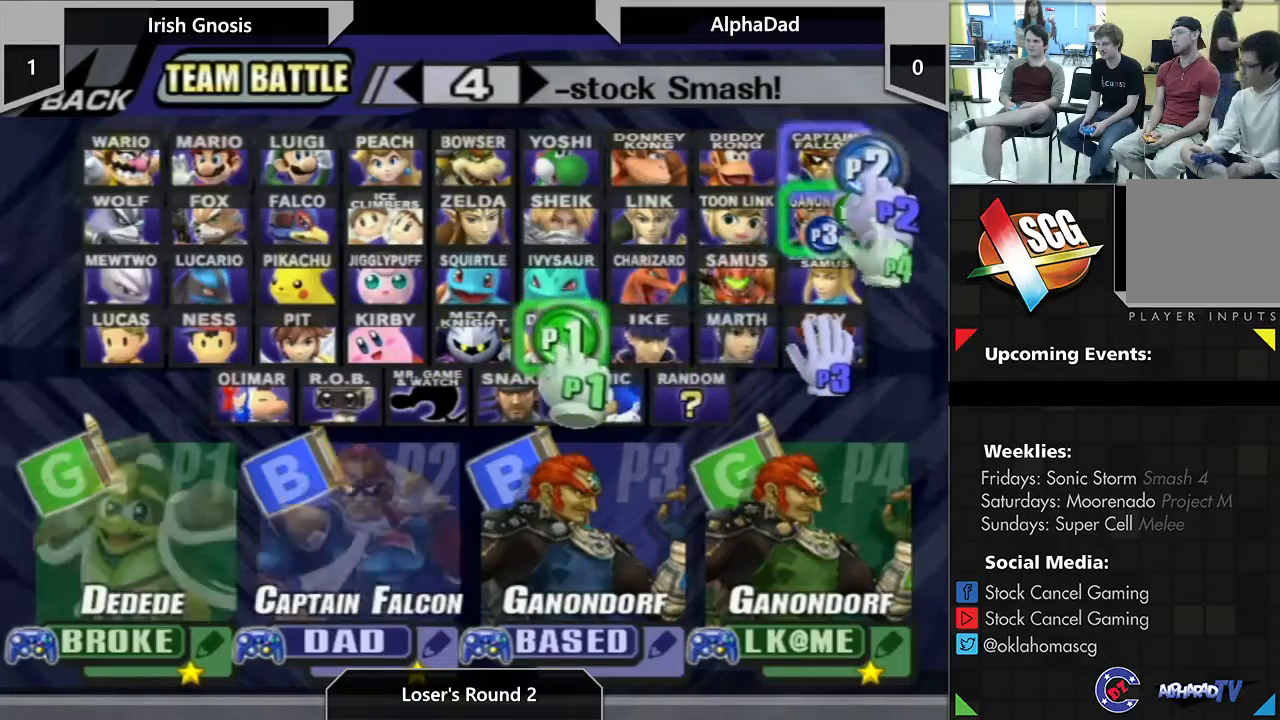
{"dt_ms": 500, "buttons": [], "left_stick": "center", "right_stick": "center", "events": []}